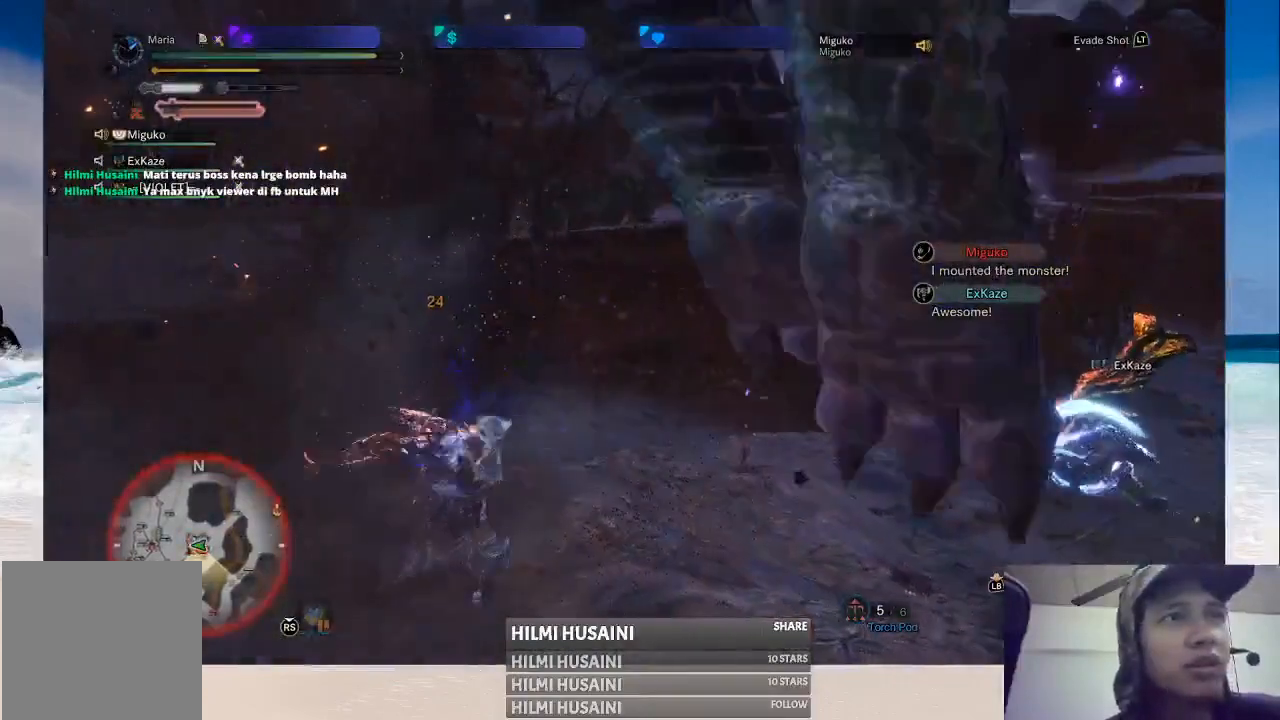
Gameplay with a controller (Xbox layout); each line is a JSON object with the inputs held at the frame after it. "events" lists button and stick changes between this image and that frame as [ms after this image, input, new state], when the widget could be followed in between. Not read: L1 L3 R1 R3.
{"buttons": [], "left_stick": "down-right", "right_stick": "left", "events": [[67, "B", "up"], [417, "left_stick", "down-right"], [433, "right_stick", "left"]]}
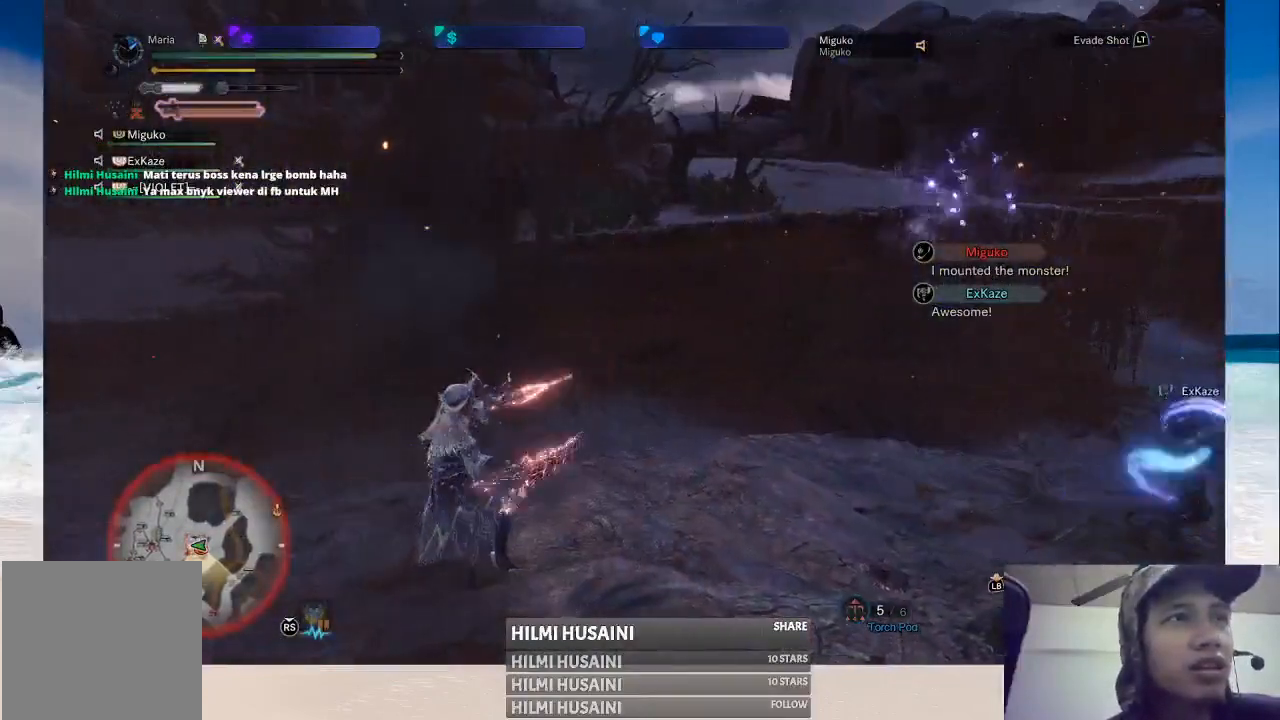
{"buttons": [], "left_stick": "down-left", "right_stick": "center", "events": [[150, "left_stick", "down"], [500, "left_stick", "down-left"], [500, "right_stick", "center"]]}
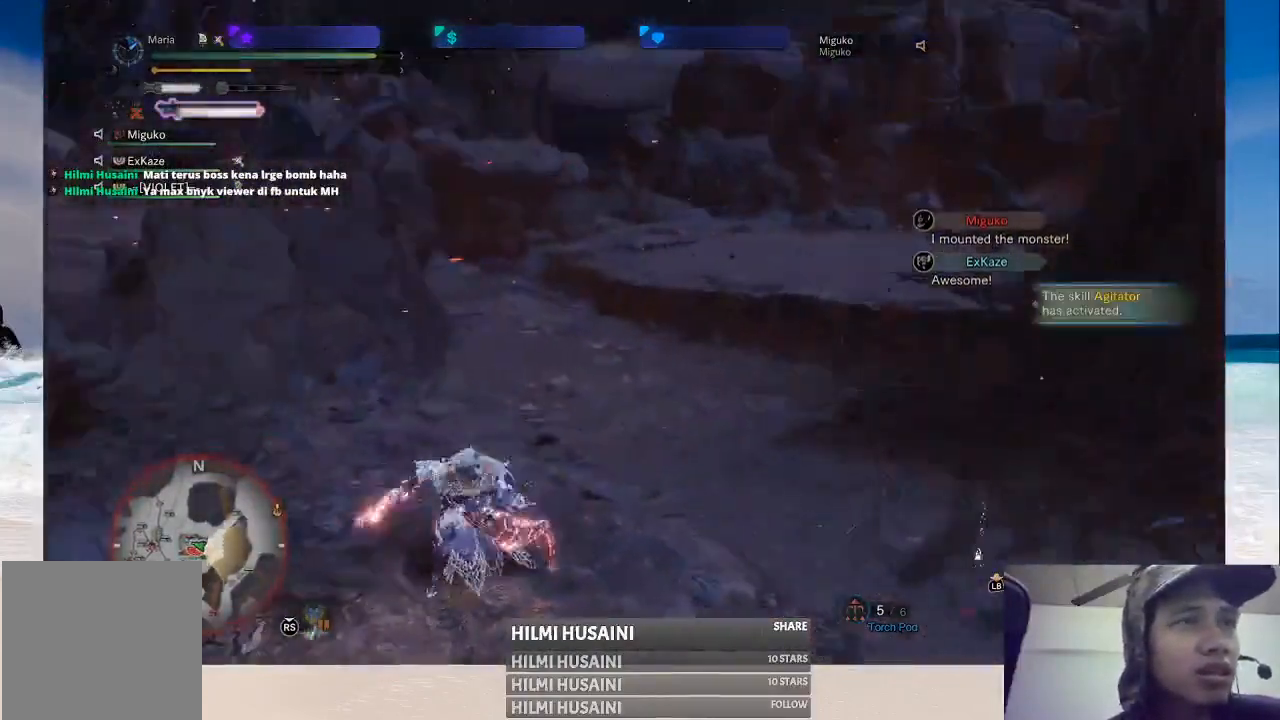
{"buttons": [], "left_stick": "down-left", "right_stick": "right", "events": [[167, "right_stick", "right"]]}
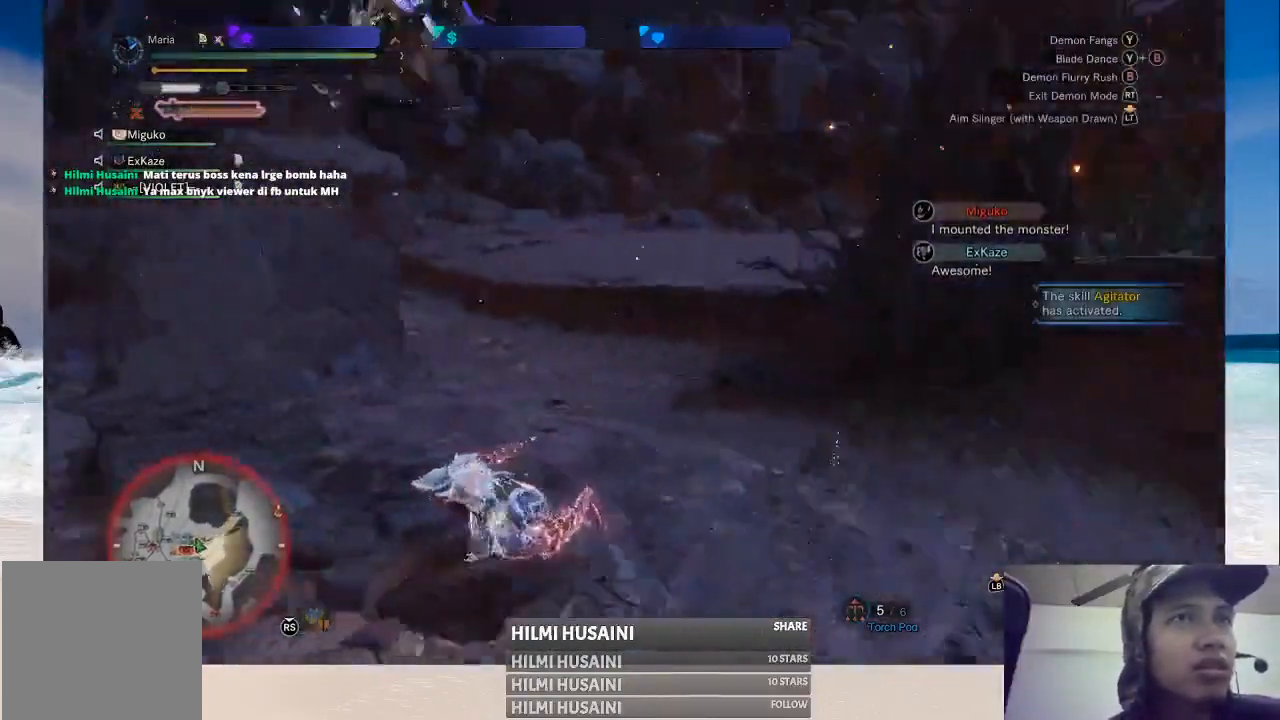
{"buttons": [], "left_stick": "down", "right_stick": "right", "events": [[100, "right_stick", "center"], [233, "right_stick", "right"], [283, "left_stick", "down"]]}
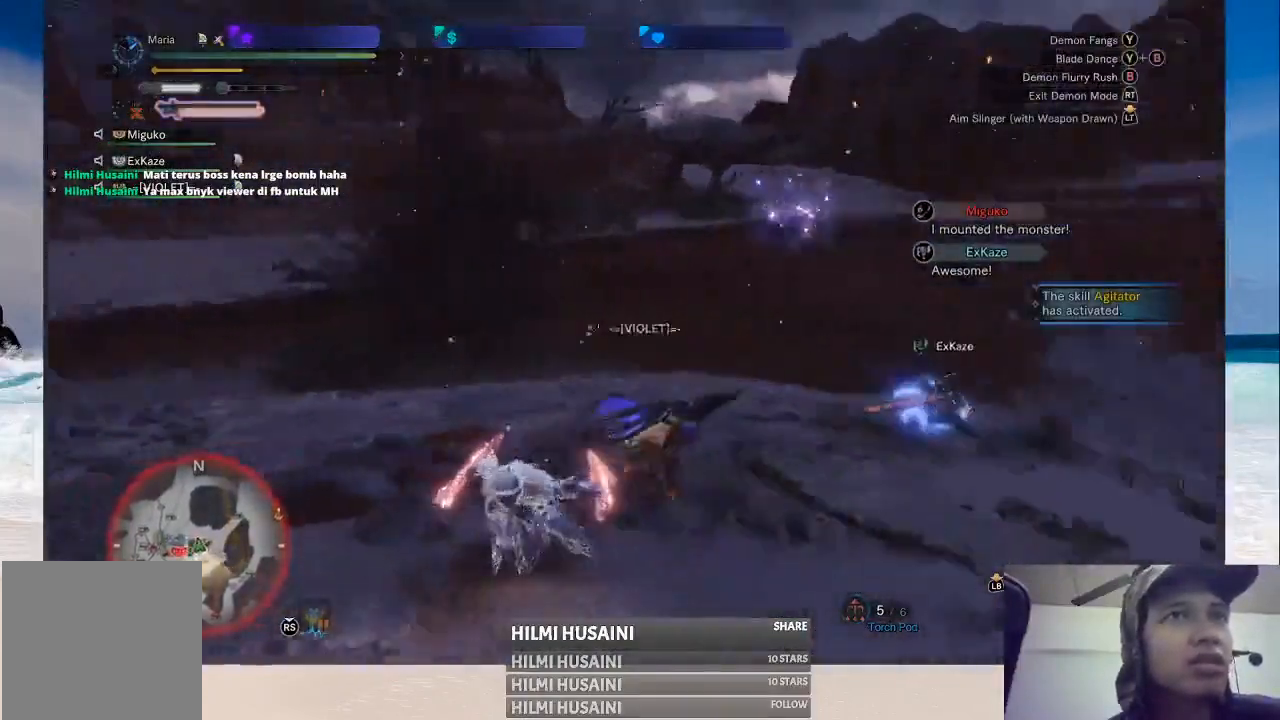
{"buttons": [], "left_stick": "right", "right_stick": "right", "events": [[150, "right_stick", "center"], [217, "left_stick", "down-right"], [333, "right_stick", "right"], [400, "left_stick", "right"]]}
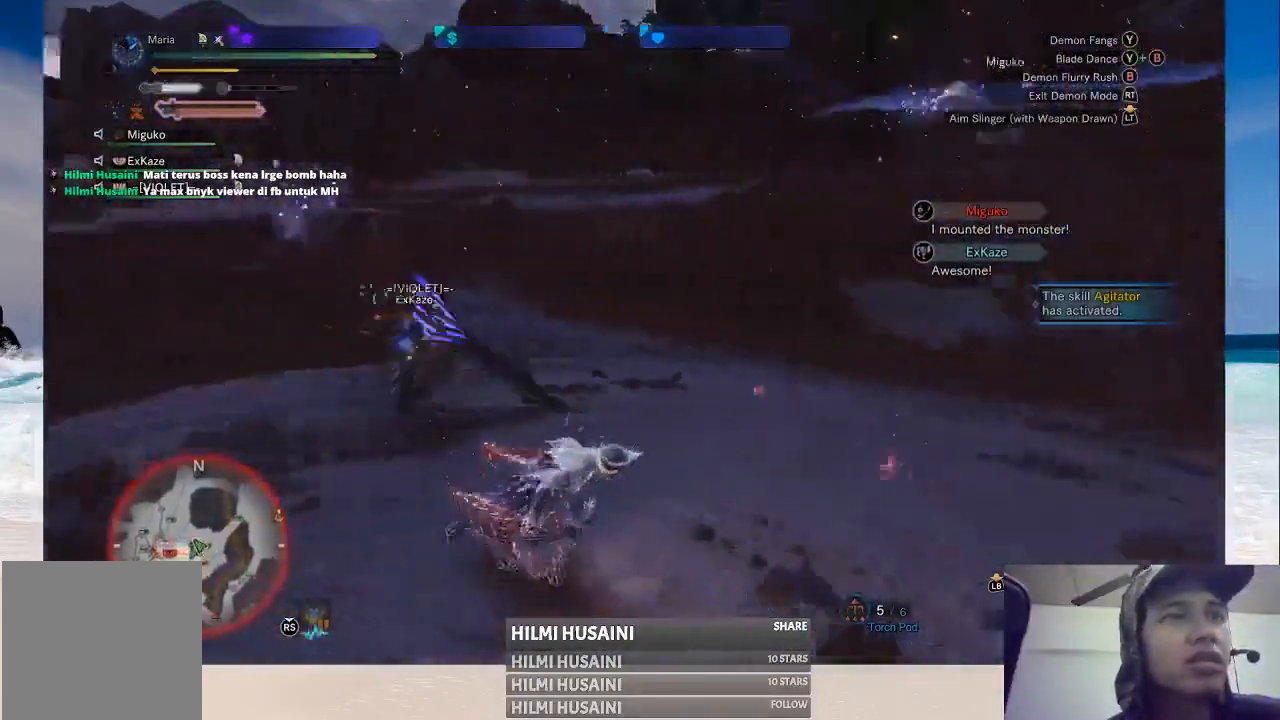
{"buttons": [], "left_stick": "right", "right_stick": "center", "events": [[283, "right_stick", "center"]]}
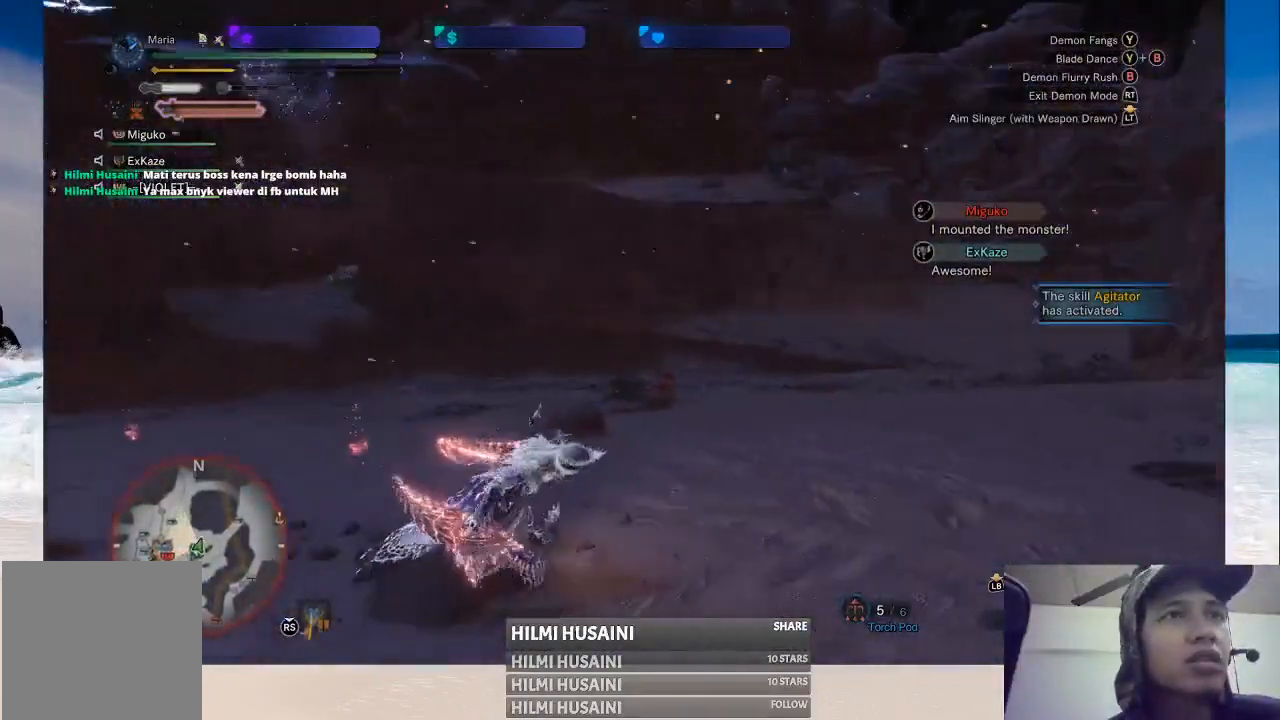
{"buttons": [], "left_stick": "up-right", "right_stick": "left", "events": [[50, "left_stick", "up-right"], [417, "right_stick", "left"]]}
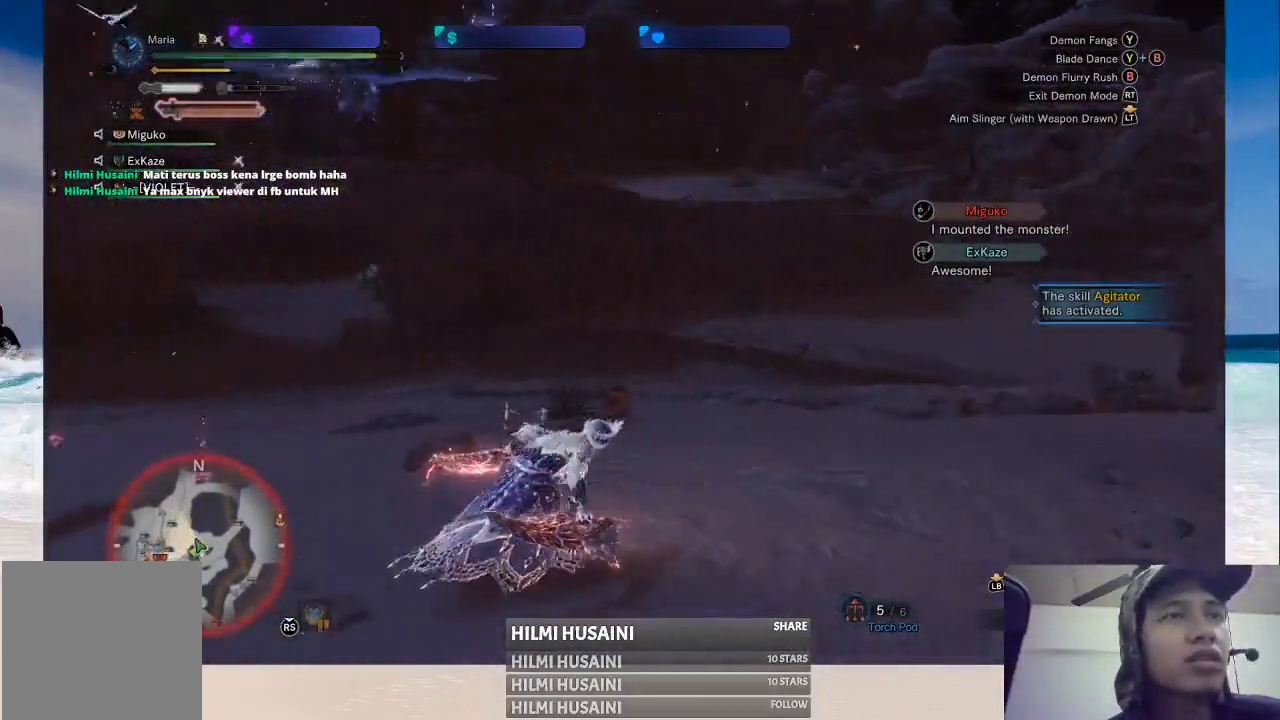
{"buttons": [], "left_stick": "up-right", "right_stick": "center", "events": [[117, "left_stick", "right"], [167, "right_stick", "center"], [300, "left_stick", "up-right"]]}
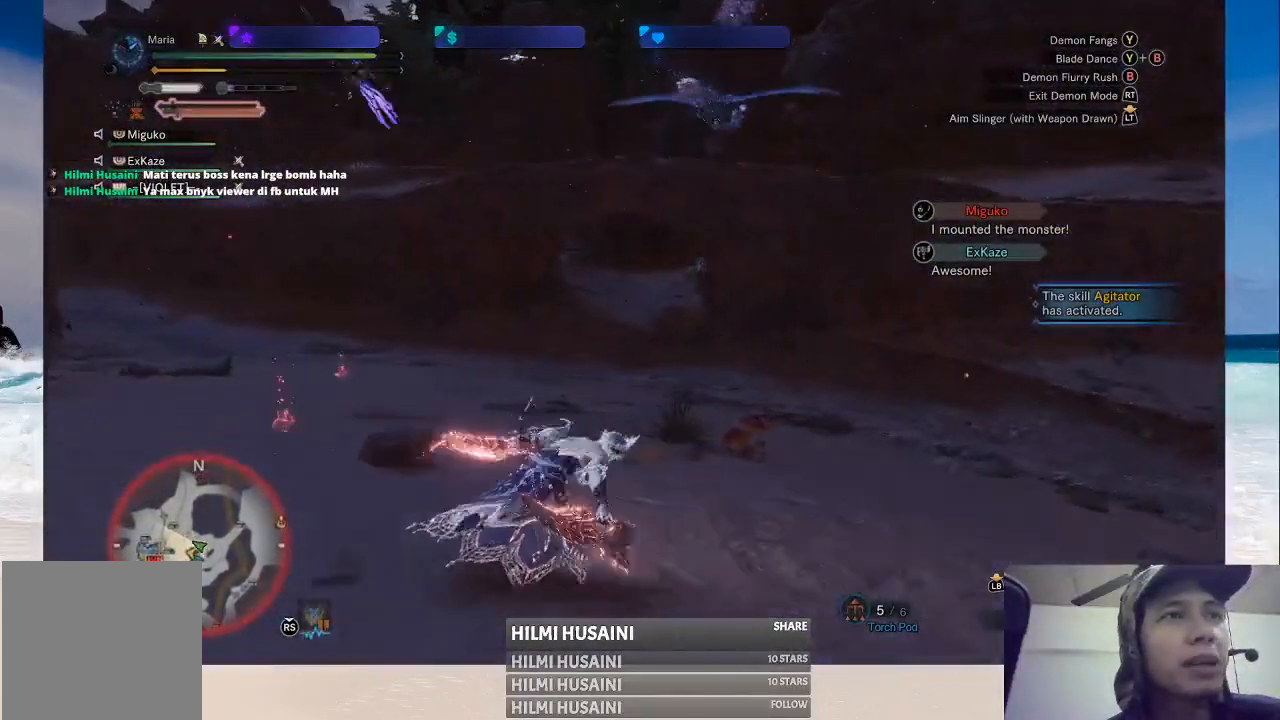
{"buttons": [], "left_stick": "right", "right_stick": "up", "events": [[333, "right_stick", "up"], [433, "left_stick", "right"]]}
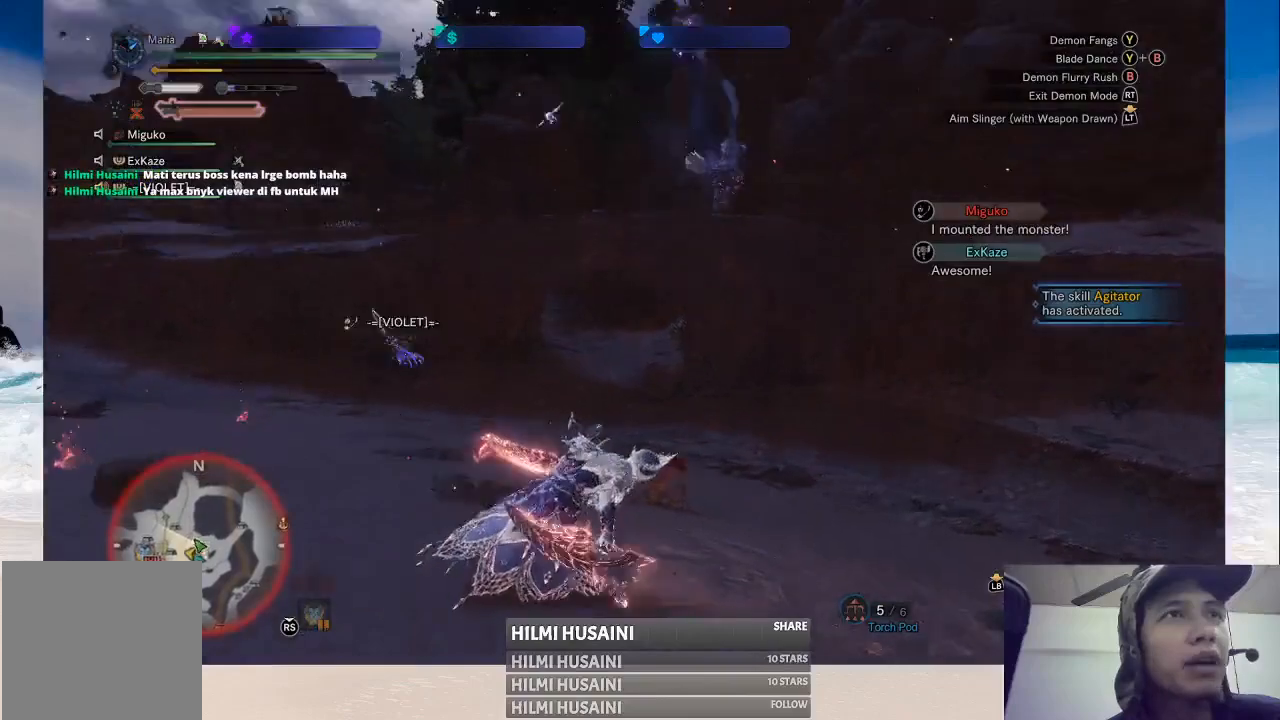
{"buttons": [], "left_stick": "up-right", "right_stick": "left", "events": [[67, "left_stick", "up-right"], [83, "right_stick", "center"], [500, "right_stick", "left"]]}
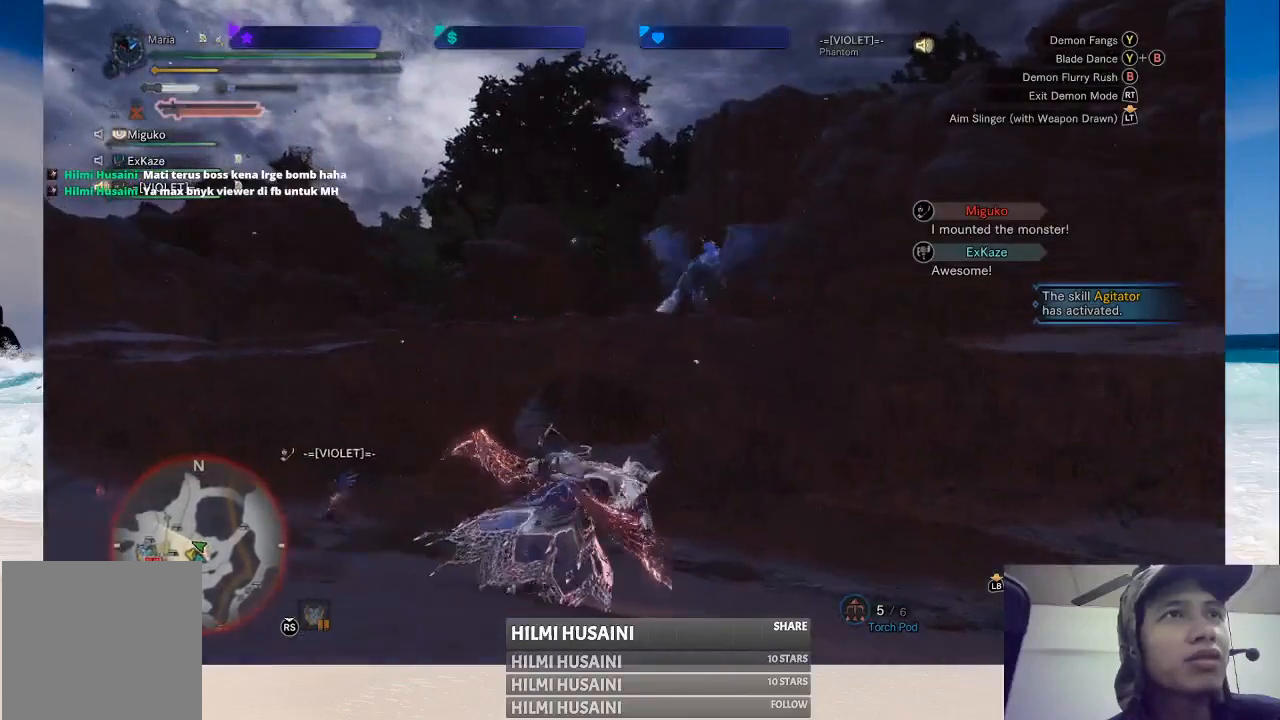
{"buttons": [], "left_stick": "center", "right_stick": "center", "events": [[217, "right_stick", "center"], [483, "left_stick", "center"]]}
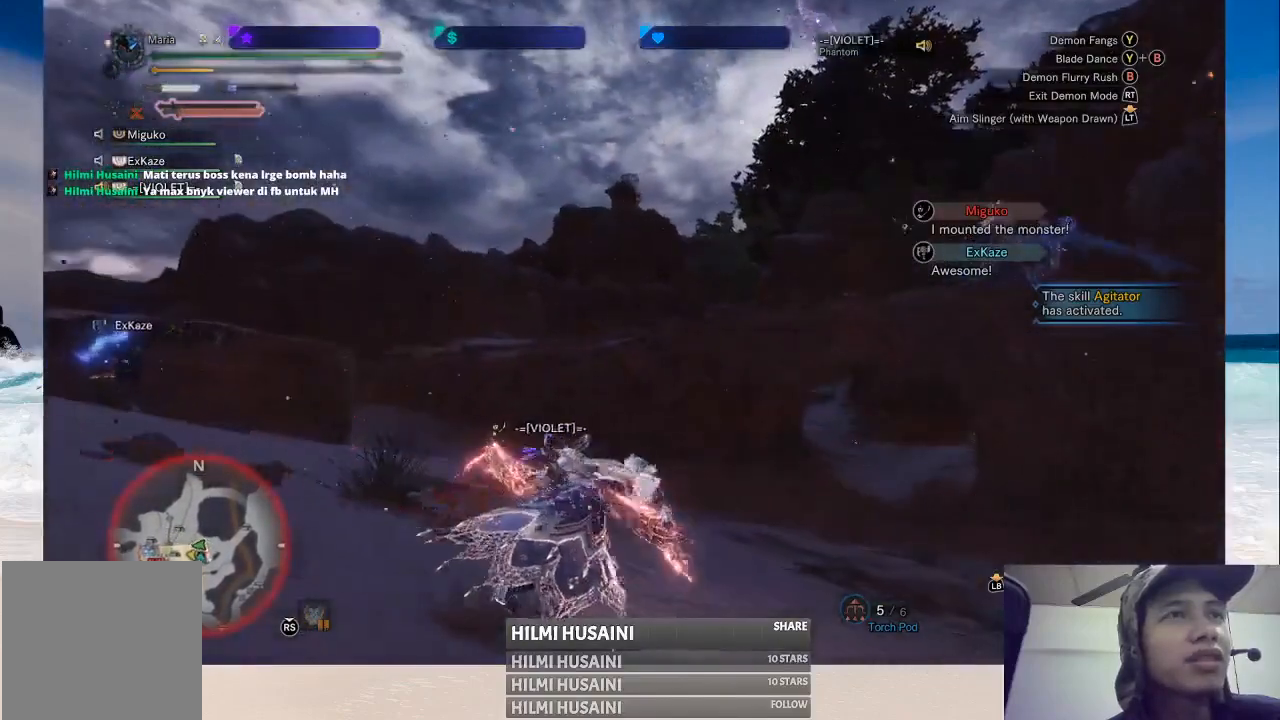
{"buttons": [], "left_stick": "center", "right_stick": "center", "events": [[217, "right_stick", "right"], [417, "right_stick", "center"]]}
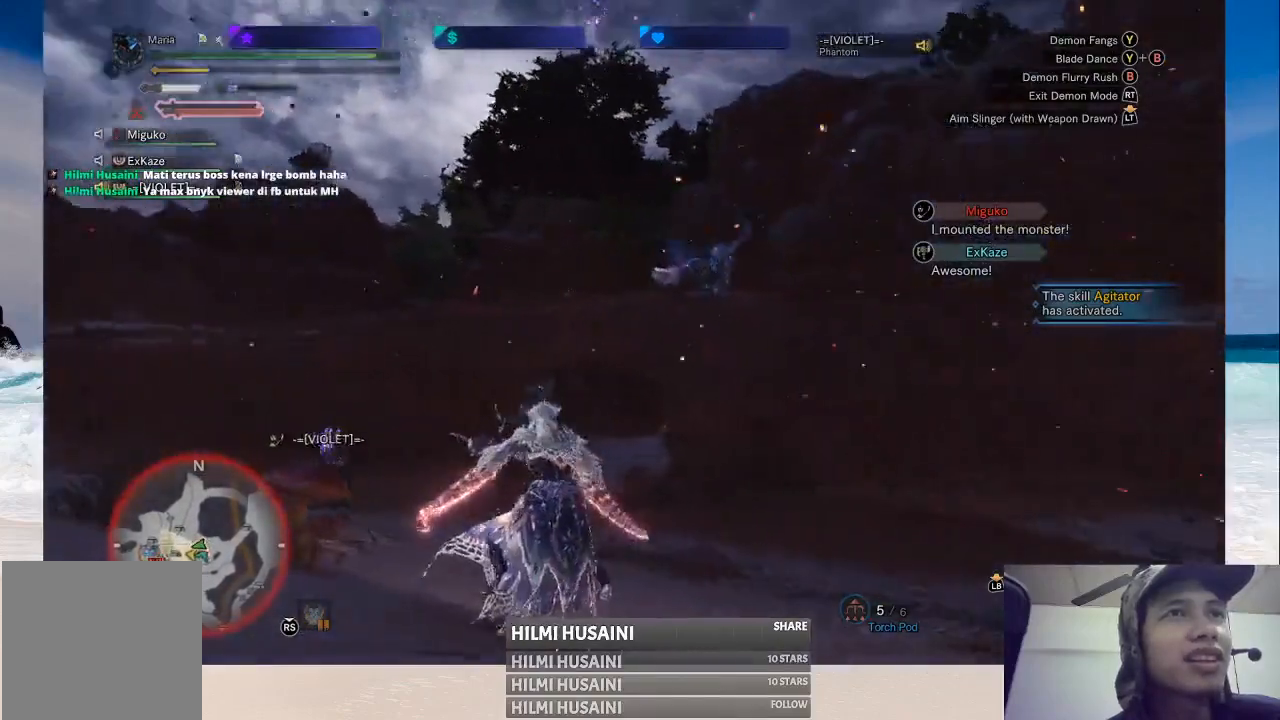
{"buttons": [], "left_stick": "left", "right_stick": "center", "events": [[33, "left_stick", "left"], [133, "right_stick", "left"], [450, "right_stick", "center"]]}
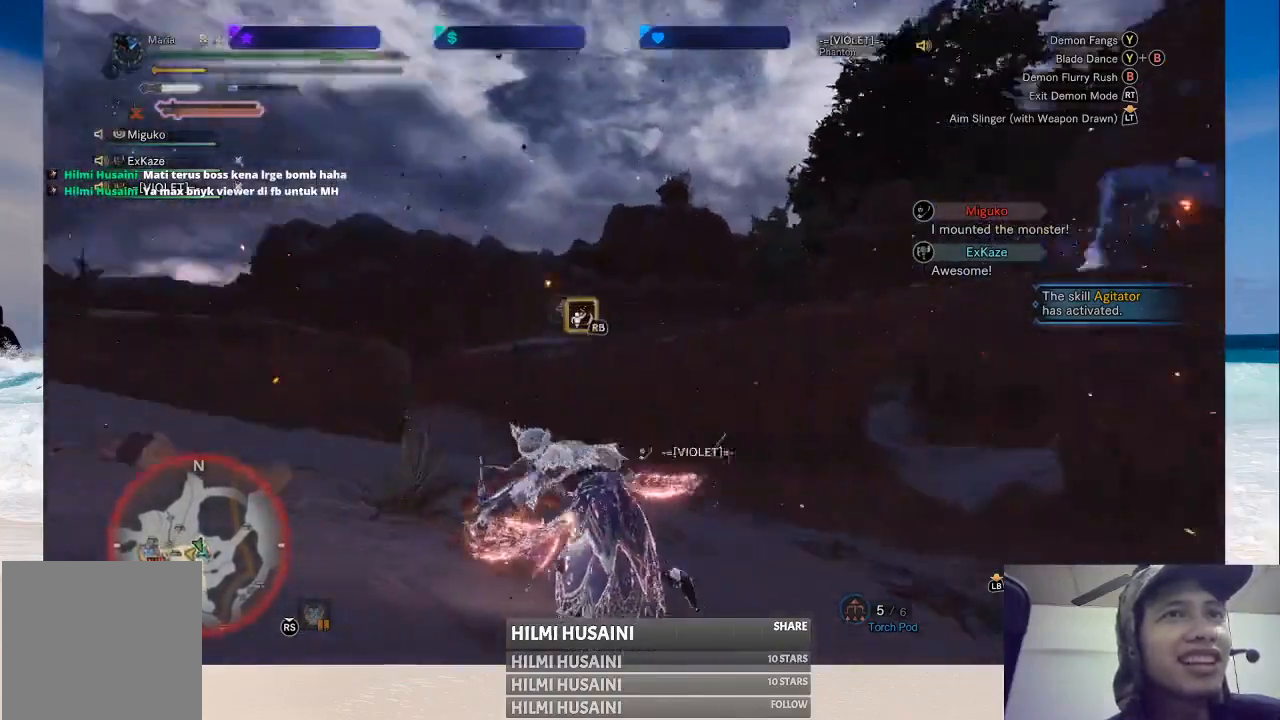
{"buttons": [], "left_stick": "up-left", "right_stick": "left", "events": [[350, "right_stick", "left"], [367, "left_stick", "up-left"]]}
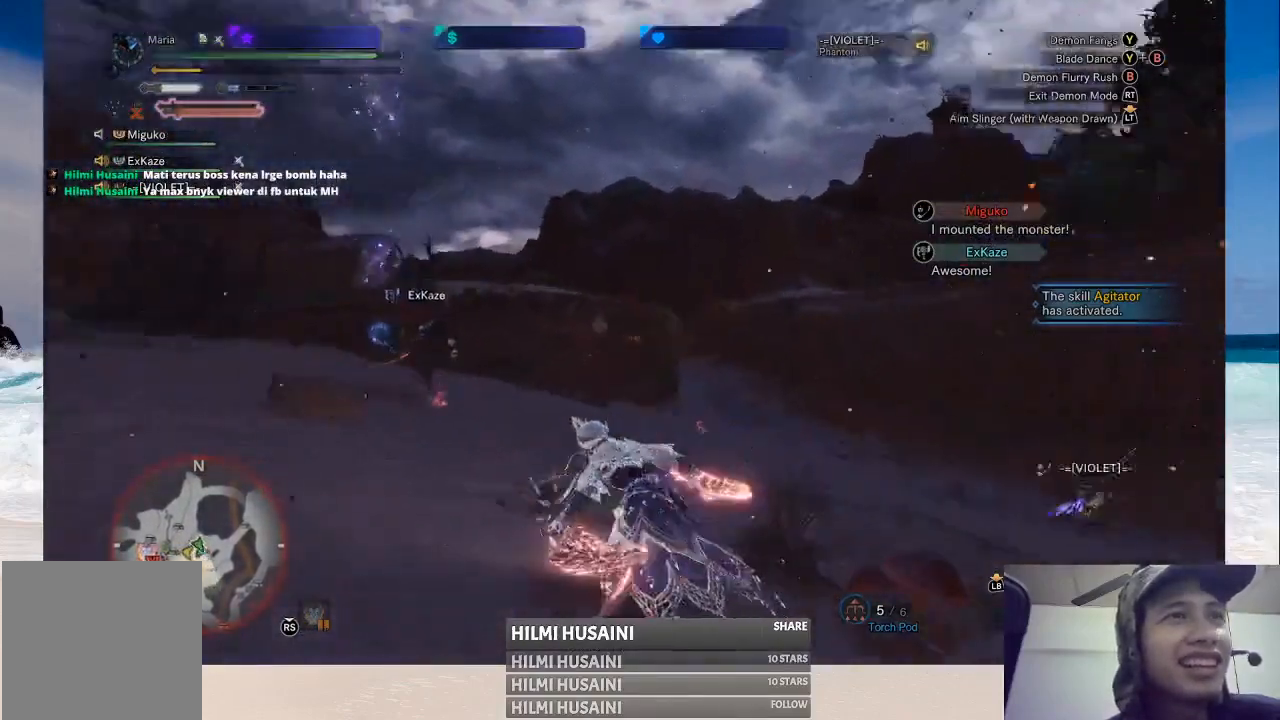
{"buttons": [], "left_stick": "up", "right_stick": "center", "events": [[83, "right_stick", "center"], [500, "left_stick", "up"]]}
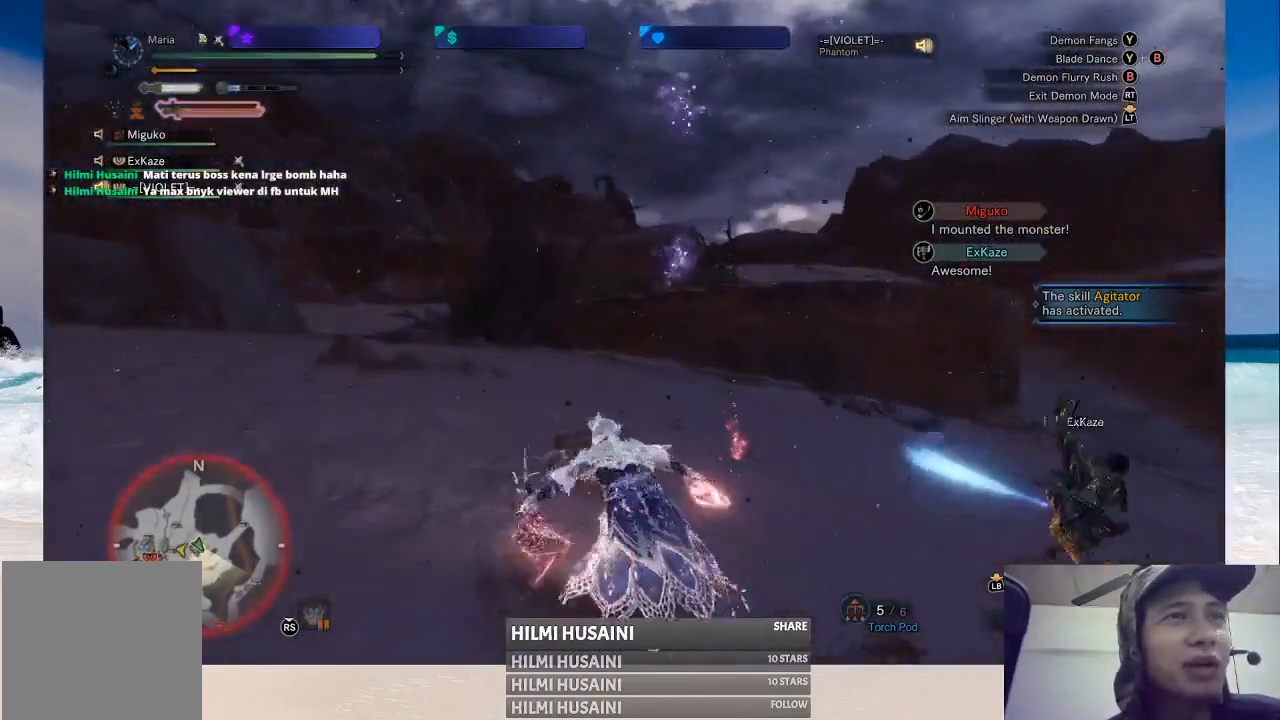
{"buttons": [], "left_stick": "center", "right_stick": "center", "events": [[133, "right_stick", "right"], [383, "right_stick", "center"], [433, "left_stick", "center"]]}
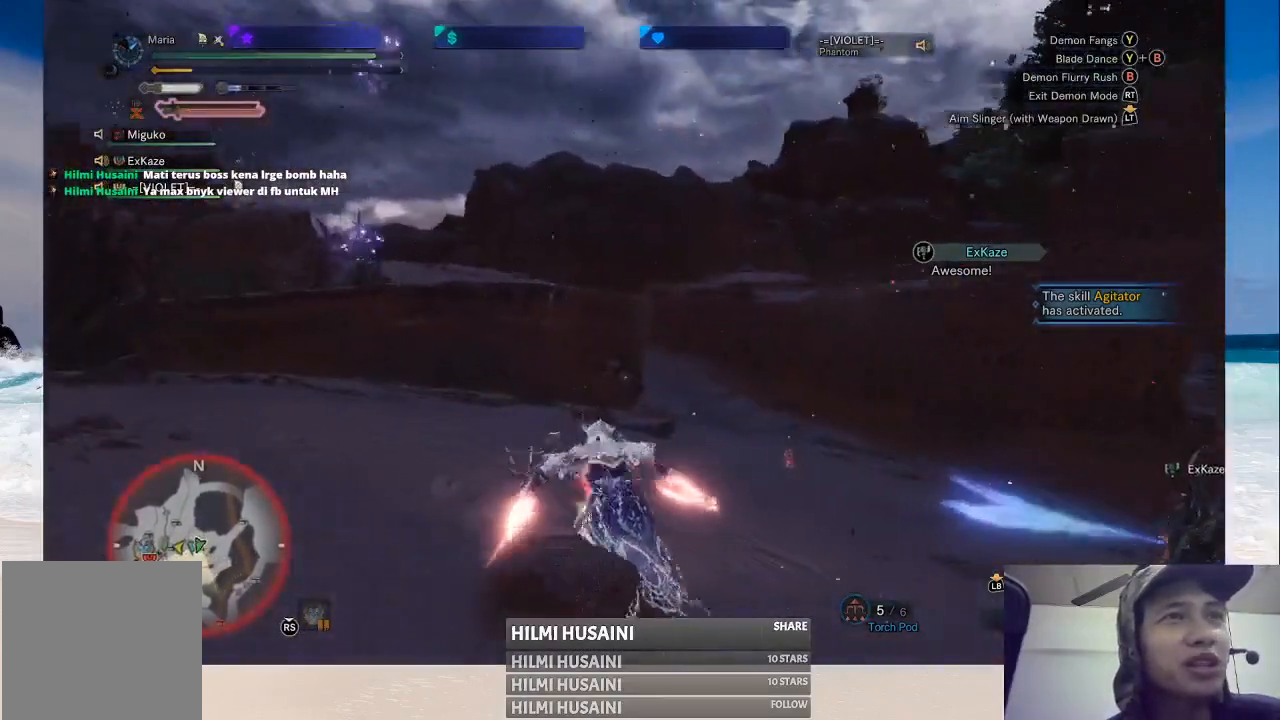
{"buttons": [], "left_stick": "center", "right_stick": "center", "events": []}
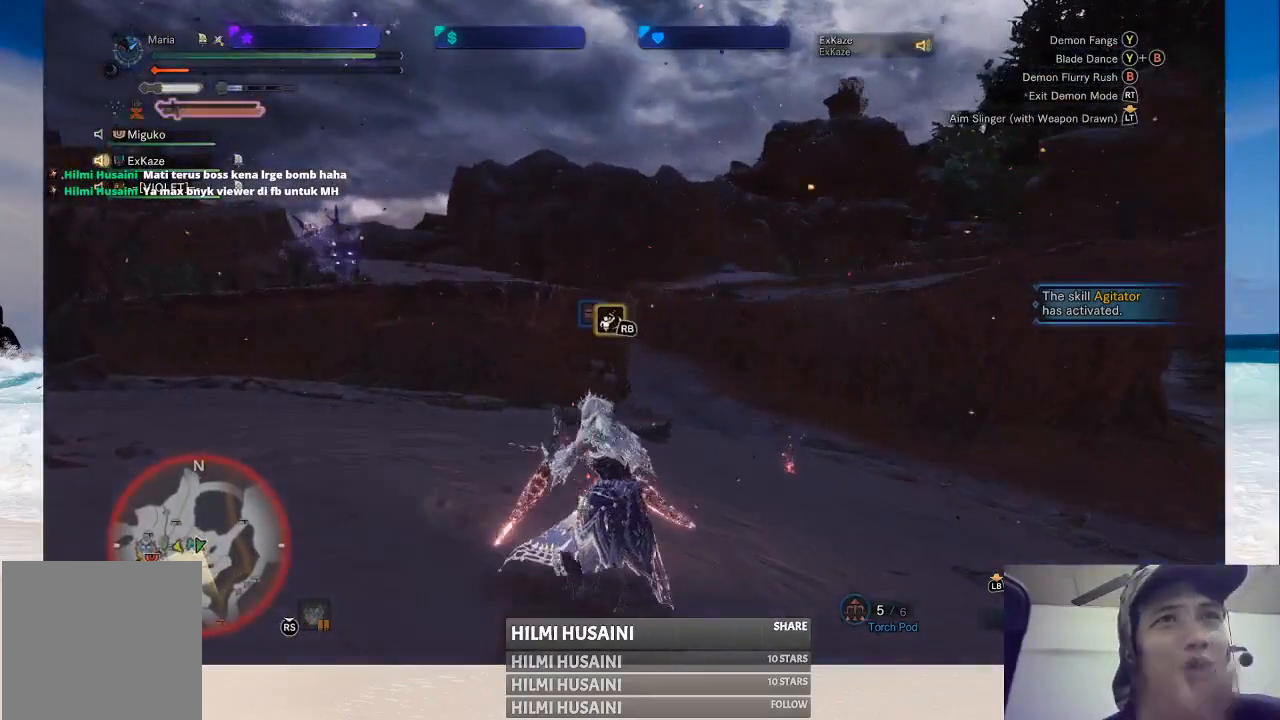
{"buttons": [], "left_stick": "up", "right_stick": "center", "events": [[300, "left_stick", "up"]]}
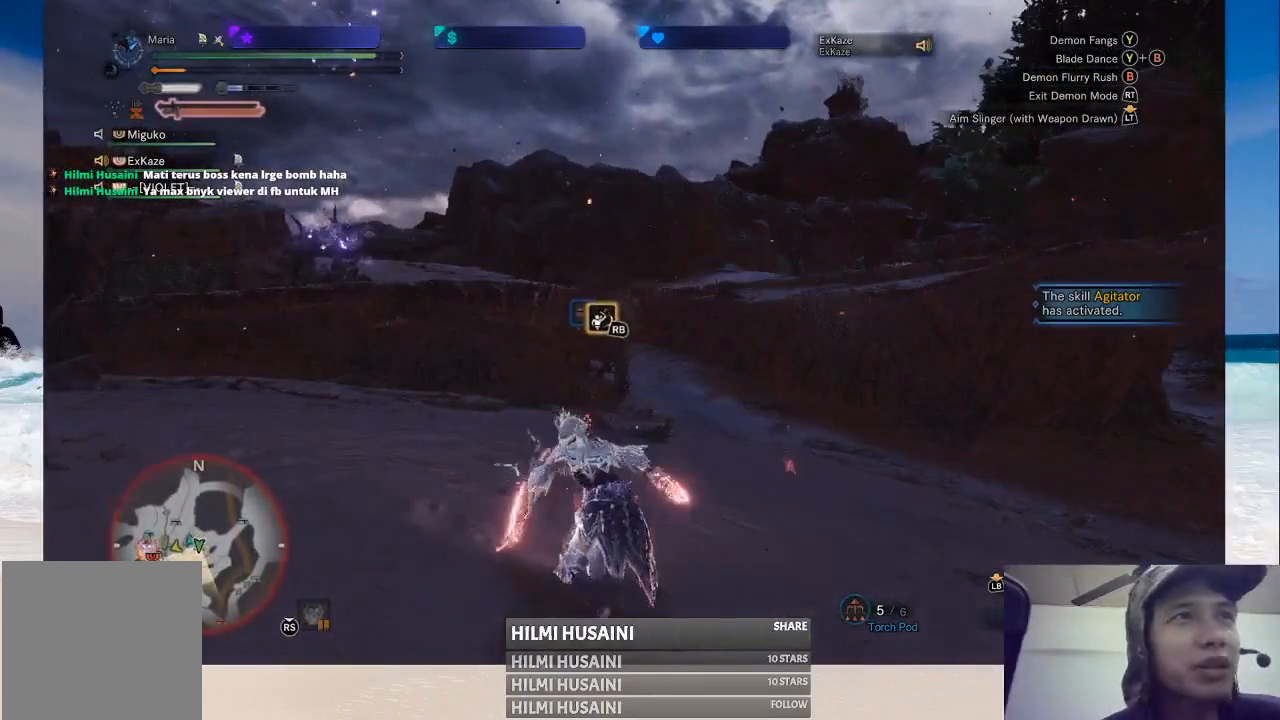
{"buttons": [], "left_stick": "up", "right_stick": "center", "events": []}
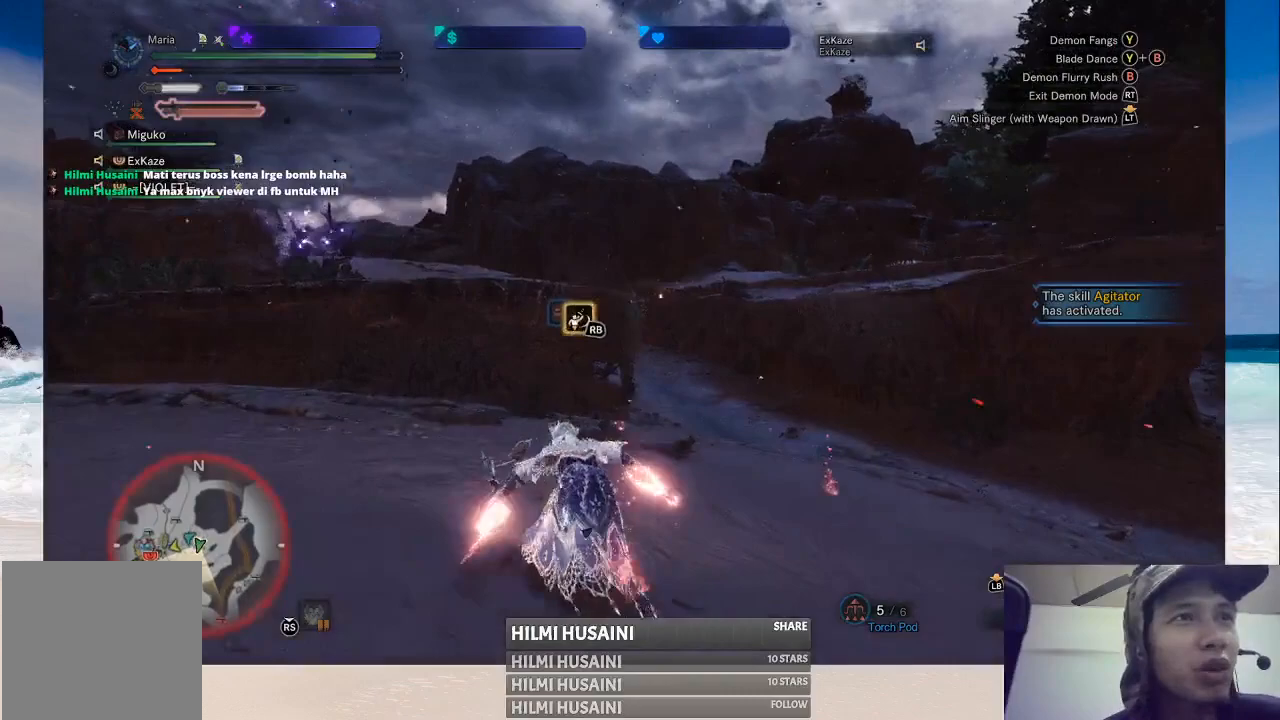
{"buttons": [], "left_stick": "up", "right_stick": "right", "events": [[83, "left_stick", "center"], [250, "right_stick", "right"], [500, "left_stick", "up"]]}
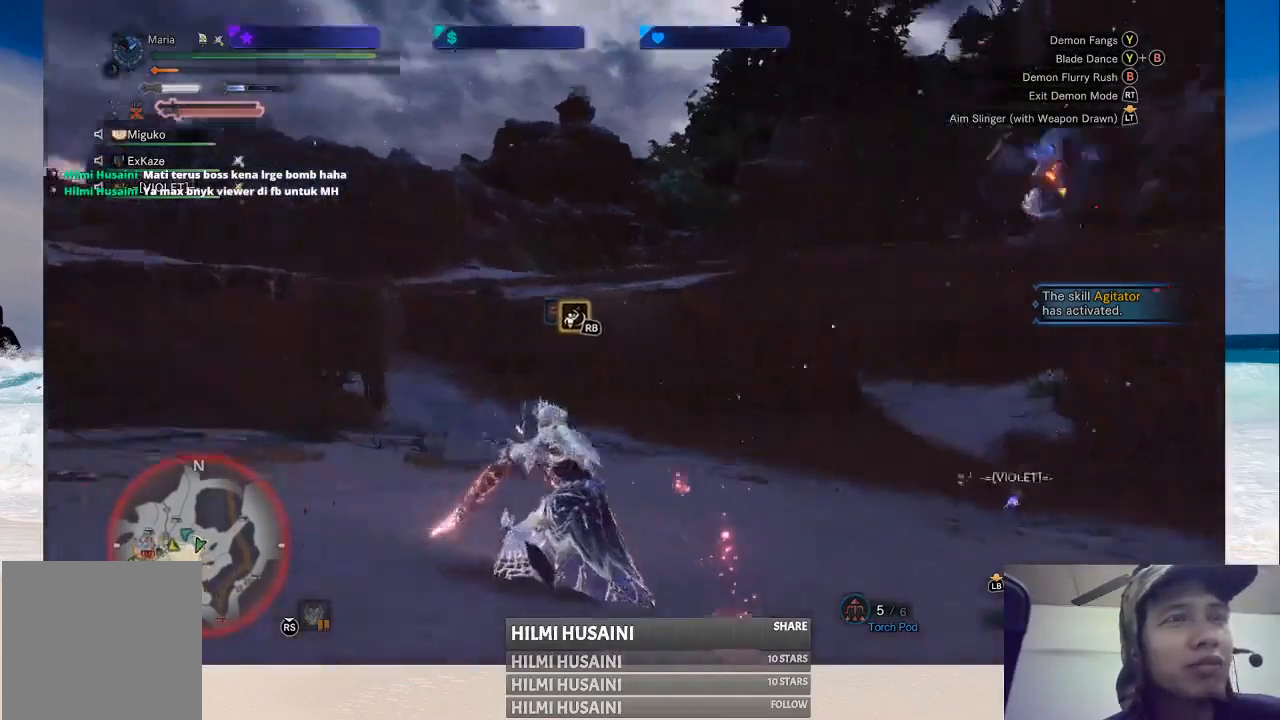
{"buttons": [], "left_stick": "up", "right_stick": "center", "events": [[17, "left_stick", "up-left"], [67, "right_stick", "center"], [317, "left_stick", "up"]]}
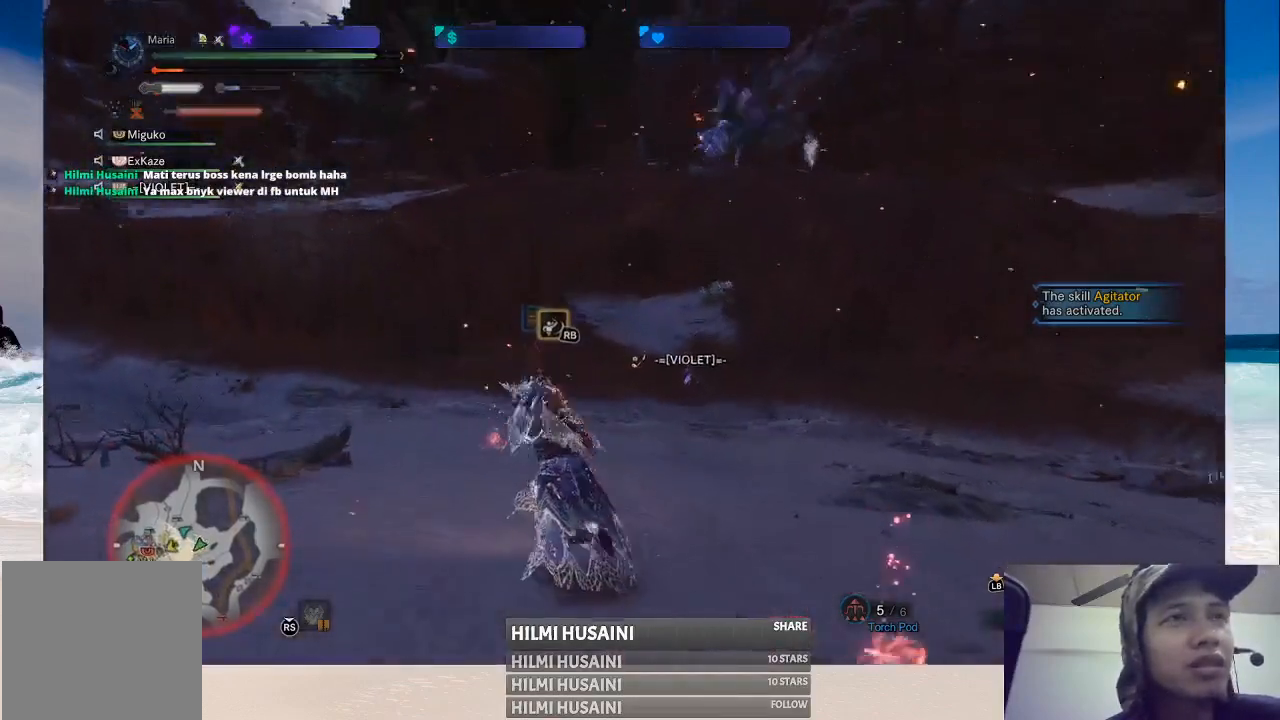
{"buttons": [], "left_stick": "up-right", "right_stick": "right", "events": [[233, "left_stick", "up-right"], [500, "right_stick", "right"]]}
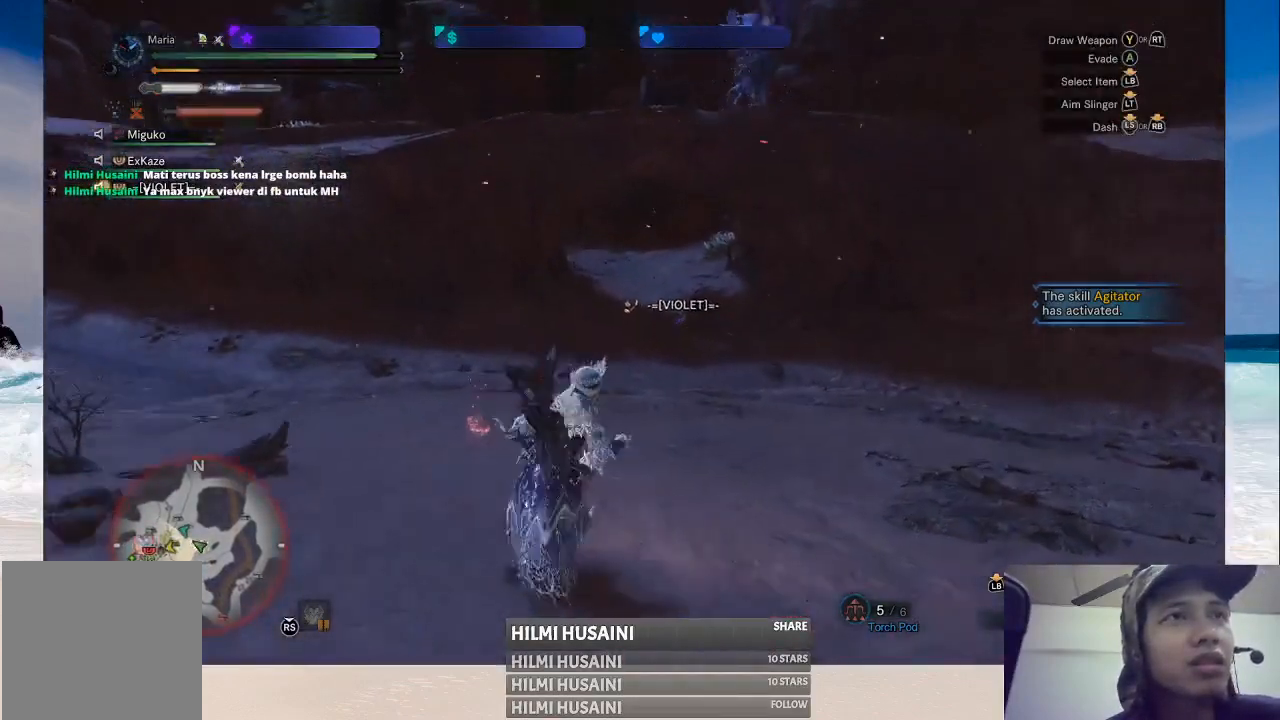
{"buttons": [], "left_stick": "up-right", "right_stick": "center", "events": [[367, "right_stick", "center"]]}
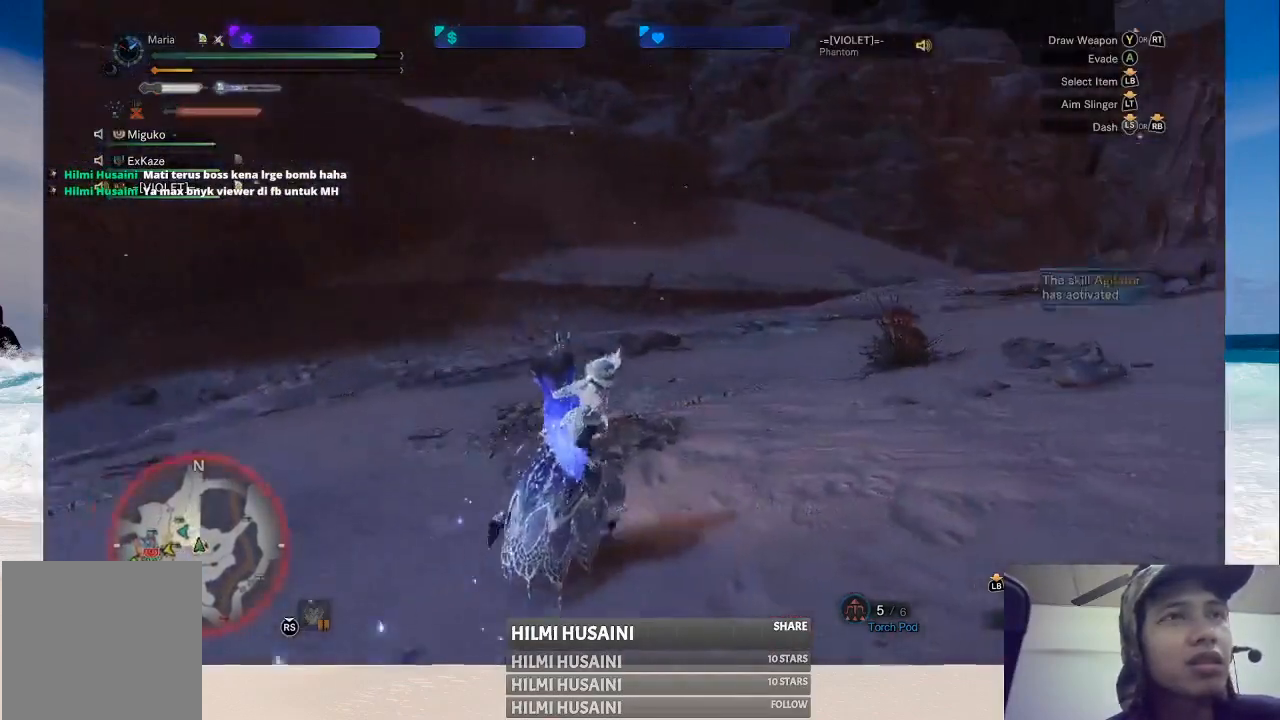
{"buttons": ["B"], "left_stick": "up", "right_stick": "center", "events": [[83, "left_stick", "up"], [333, "B", "down"], [433, "B", "up"], [483, "B", "down"]]}
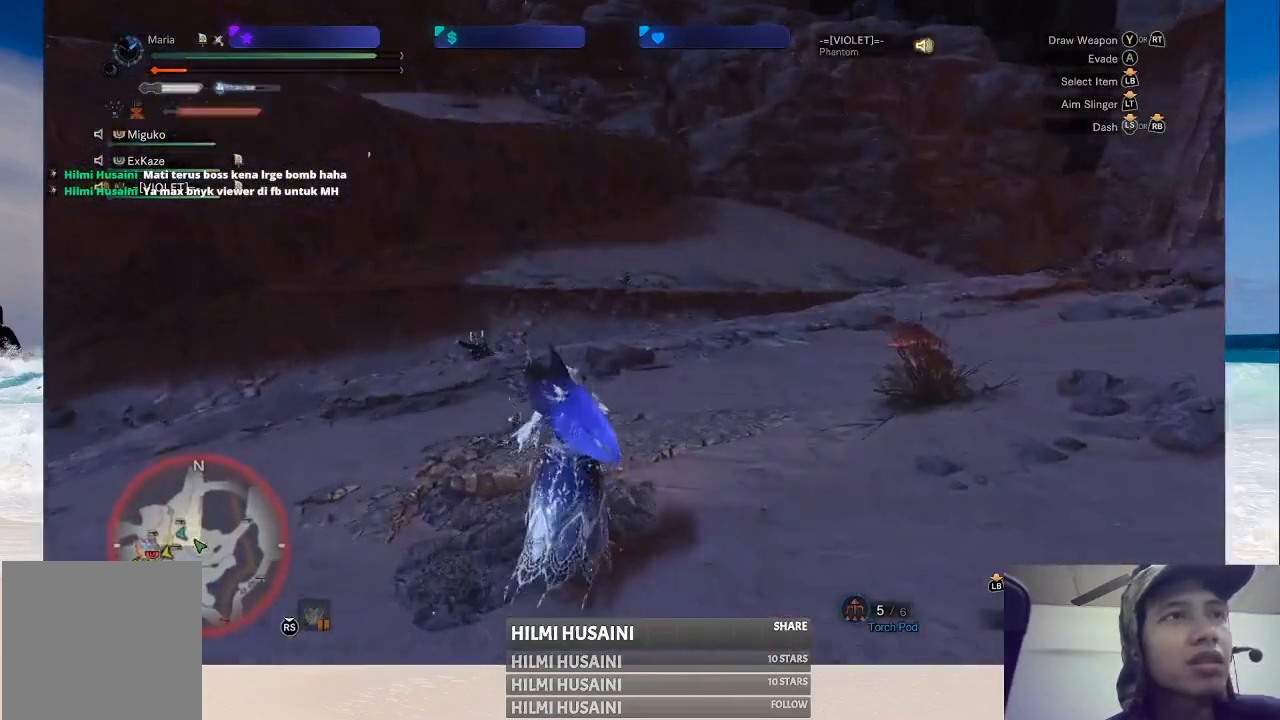
{"buttons": ["B"], "left_stick": "up-right", "right_stick": "center", "events": [[50, "B", "up"], [117, "B", "down"], [217, "B", "up"], [233, "left_stick", "up-right"], [283, "B", "down"], [383, "B", "up"], [483, "B", "down"]]}
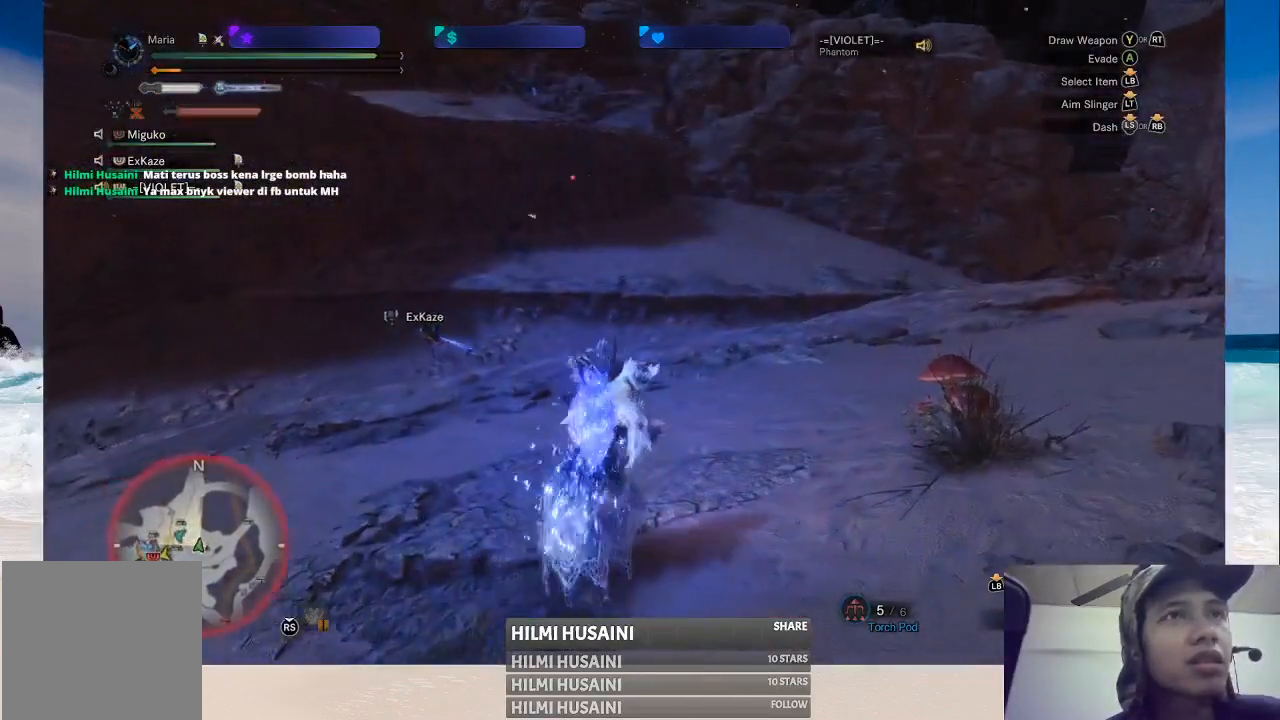
{"buttons": ["B"], "left_stick": "right", "right_stick": "center", "events": [[83, "B", "up"], [333, "left_stick", "right"], [500, "B", "down"]]}
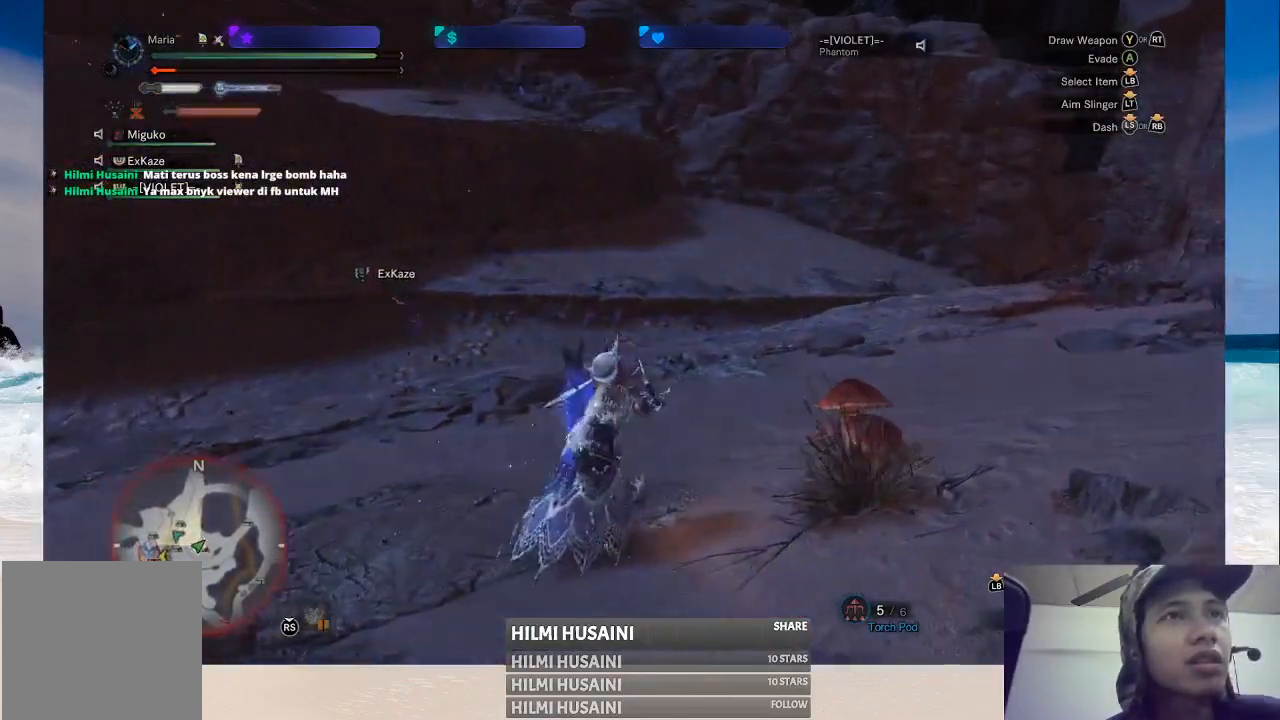
{"buttons": ["B"], "left_stick": "up-right", "right_stick": "center", "events": [[100, "B", "up"], [167, "B", "down"], [233, "left_stick", "up-right"], [250, "B", "up"], [333, "B", "down"], [383, "B", "up"], [500, "B", "down"]]}
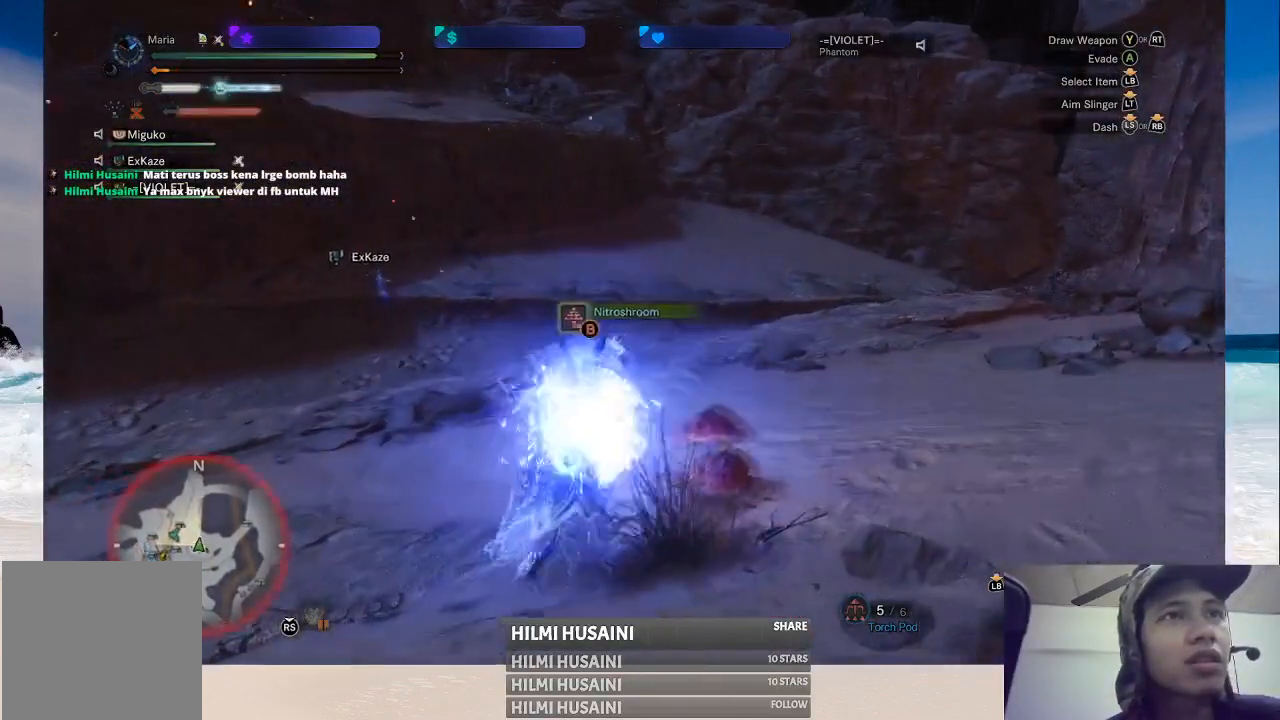
{"buttons": [], "left_stick": "up-right", "right_stick": "center", "events": [[33, "B", "up"], [133, "B", "down"], [200, "B", "up"], [267, "B", "down"], [333, "B", "up"], [417, "B", "down"], [483, "B", "up"]]}
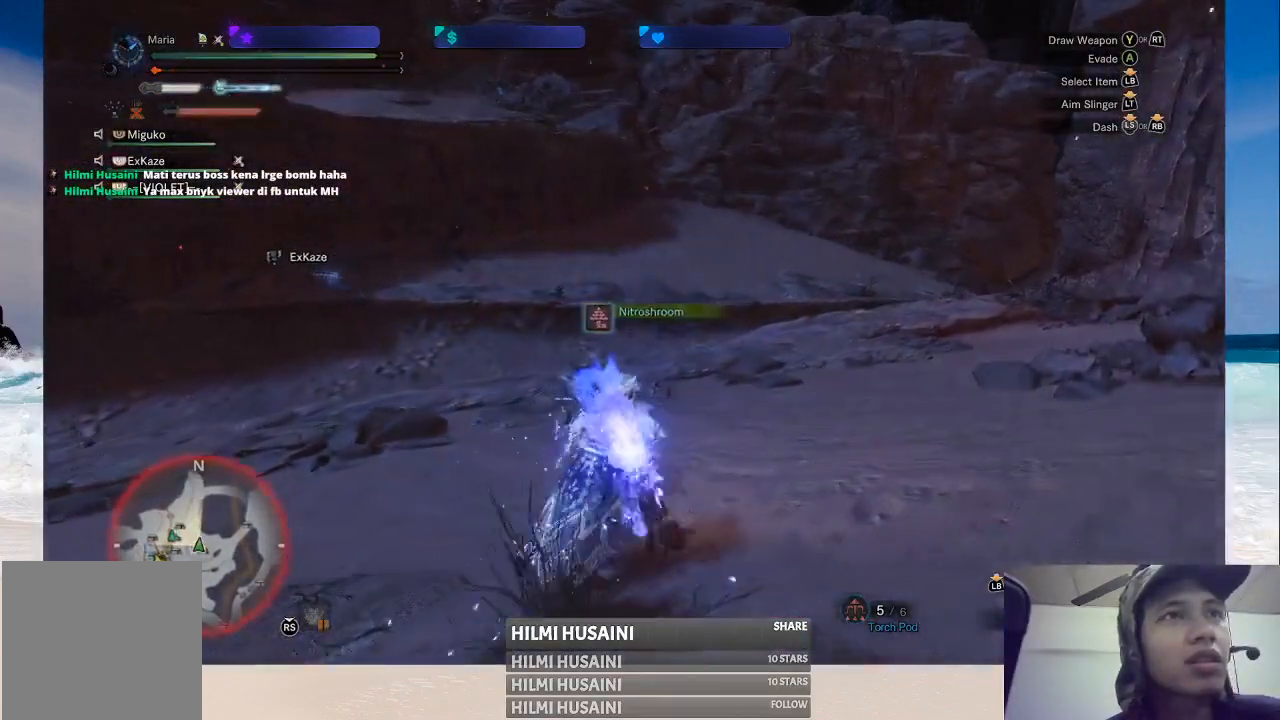
{"buttons": [], "left_stick": "up", "right_stick": "center", "events": [[50, "left_stick", "up"], [67, "B", "down"], [150, "B", "up"], [217, "B", "down"], [317, "B", "up"]]}